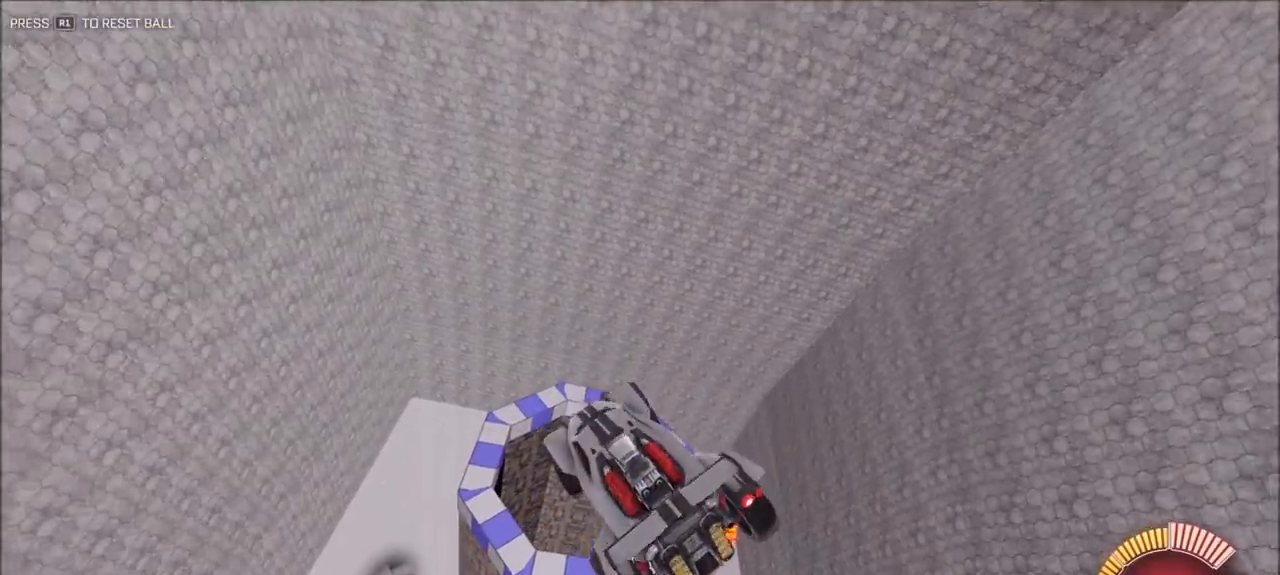
Gameplay with a controller (PlayStation layout); each line is a JSON object with the inputs held at the frame after it (dt_ms = milliseconds from this image to that frame). "events" lists button and stick changes between this image and that frame as [ms after this image, input, new state], when the widget could be followed in between.
{"dt_ms": 500, "buttons": ["CIRCLE", "R2"], "left_stick": "right", "right_stick": "center", "events": [[17, "CIRCLE", "down"], [50, "left_stick", "center"], [350, "left_stick", "right"]]}
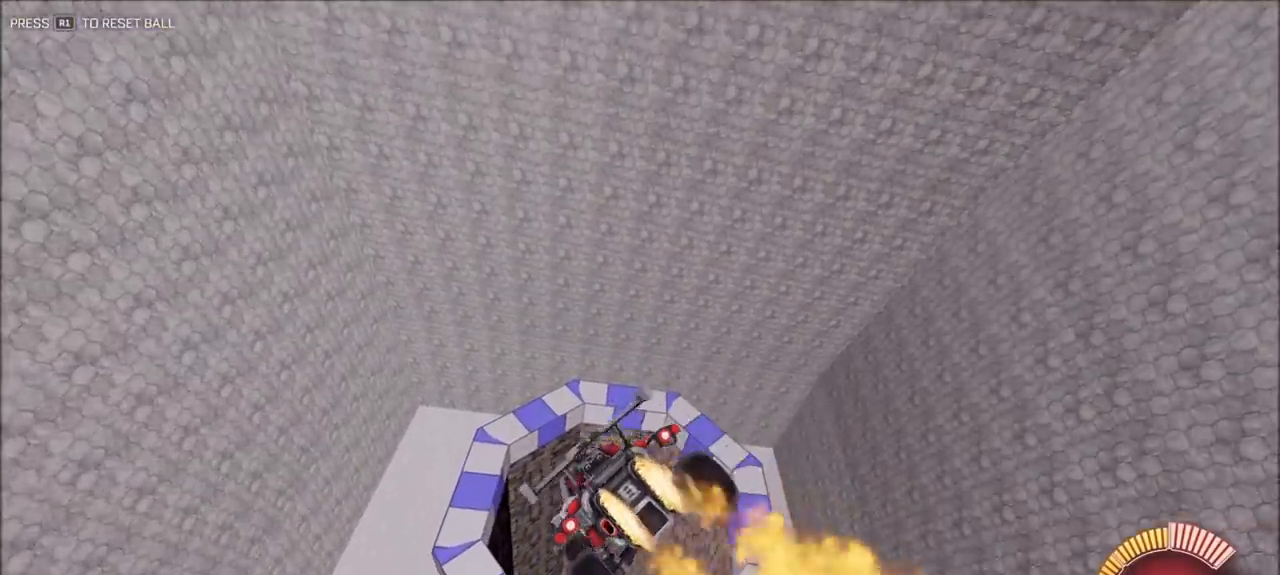
{"dt_ms": 500, "buttons": ["CIRCLE", "R2"], "left_stick": "up-right", "right_stick": "center", "events": [[83, "left_stick", "center"], [183, "CIRCLE", "up"], [183, "left_stick", "left"], [350, "CIRCLE", "down"], [350, "left_stick", "up"], [467, "left_stick", "up-right"]]}
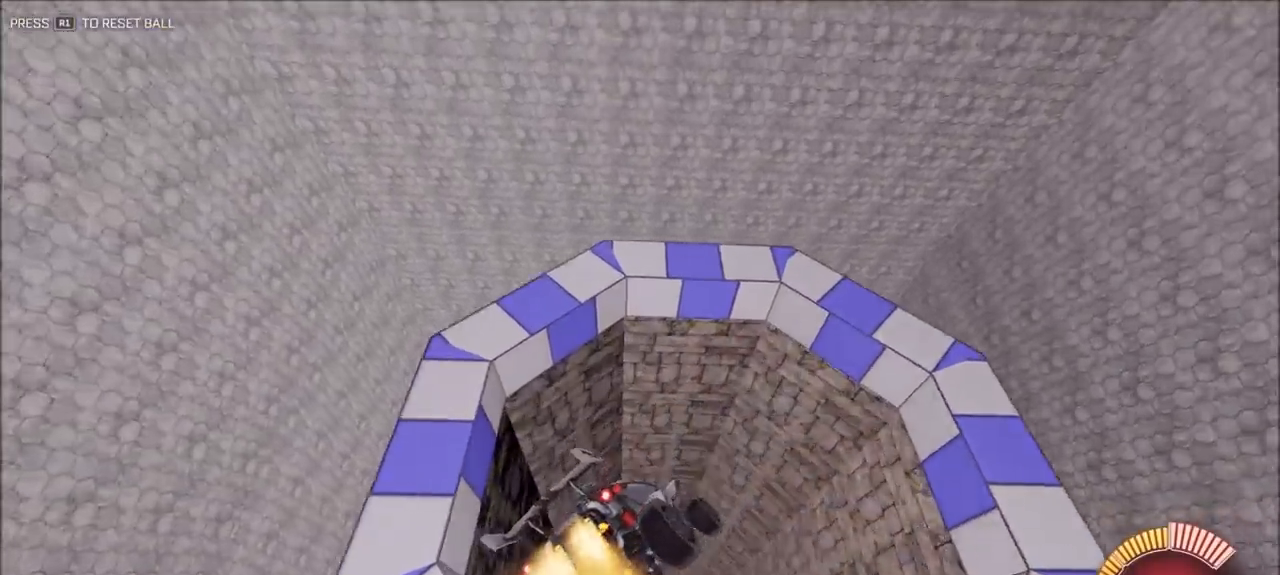
{"dt_ms": 500, "buttons": ["CIRCLE", "R2"], "left_stick": "down-right", "right_stick": "center", "events": [[83, "left_stick", "center"], [117, "CIRCLE", "up"], [183, "left_stick", "down-left"], [383, "CIRCLE", "down"], [483, "left_stick", "down-right"]]}
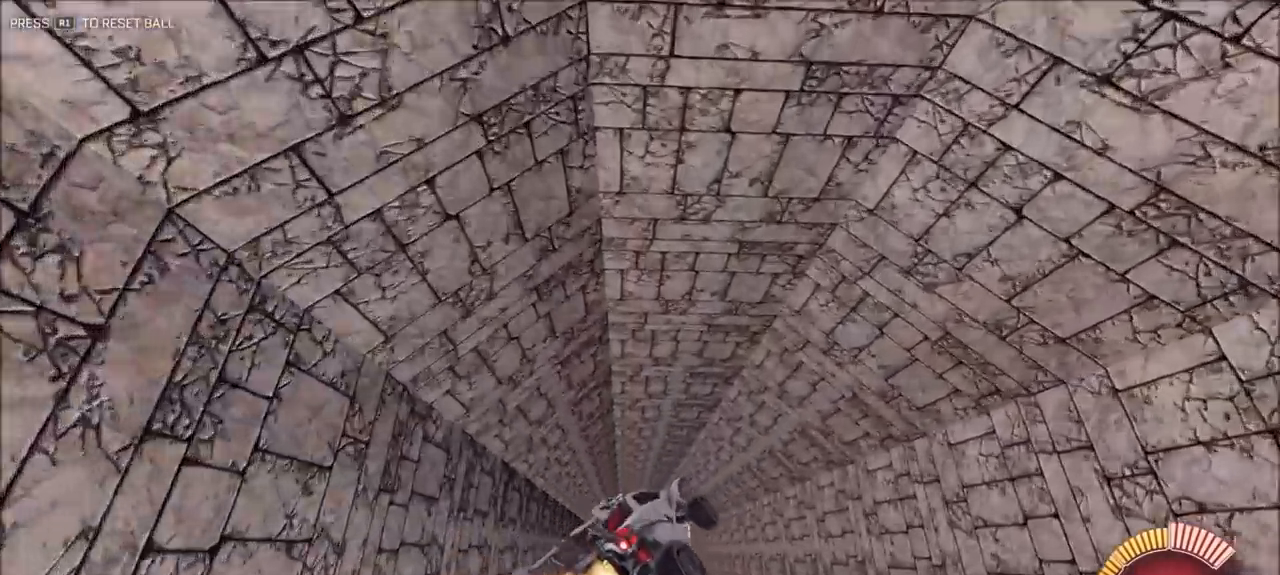
{"dt_ms": 500, "buttons": ["CIRCLE", "L1", "R2"], "left_stick": "up-right", "right_stick": "center", "events": [[50, "CIRCLE", "up"], [117, "L1", "down"], [150, "CIRCLE", "down"], [250, "CIRCLE", "up"], [250, "left_stick", "up-right"], [317, "CIRCLE", "down"], [450, "CIRCLE", "up"], [483, "CIRCLE", "down"]]}
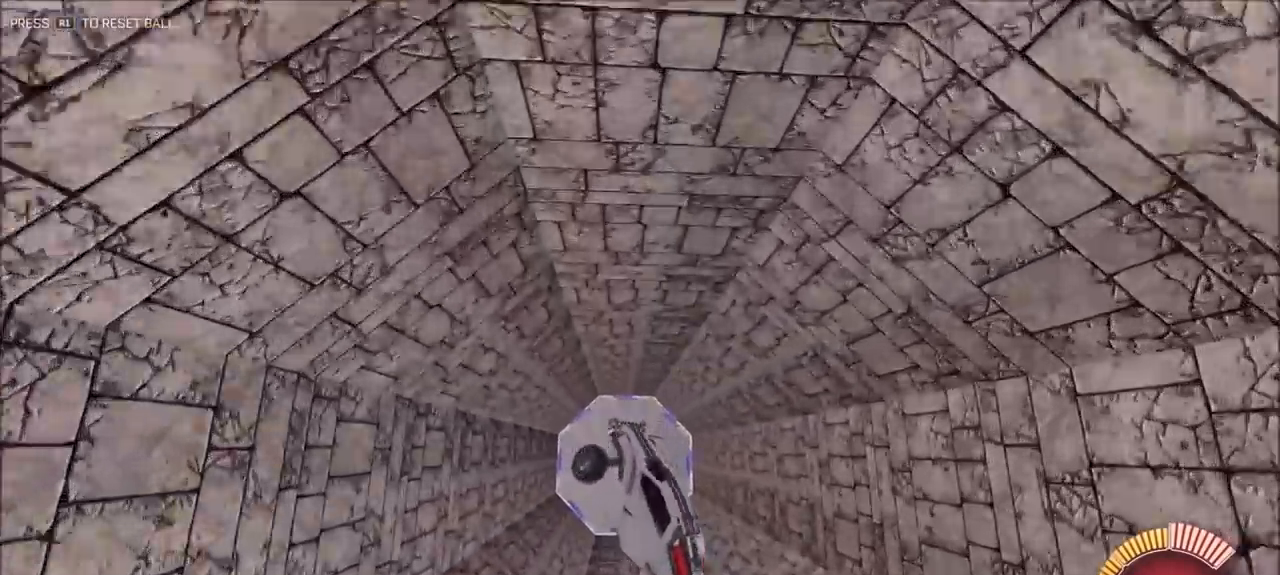
{"dt_ms": 500, "buttons": ["L1", "R2"], "left_stick": "right", "right_stick": "center", "events": [[117, "CIRCLE", "up"], [117, "left_stick", "right"], [183, "CIRCLE", "down"], [283, "CIRCLE", "up"], [350, "CIRCLE", "down"], [450, "CIRCLE", "up"]]}
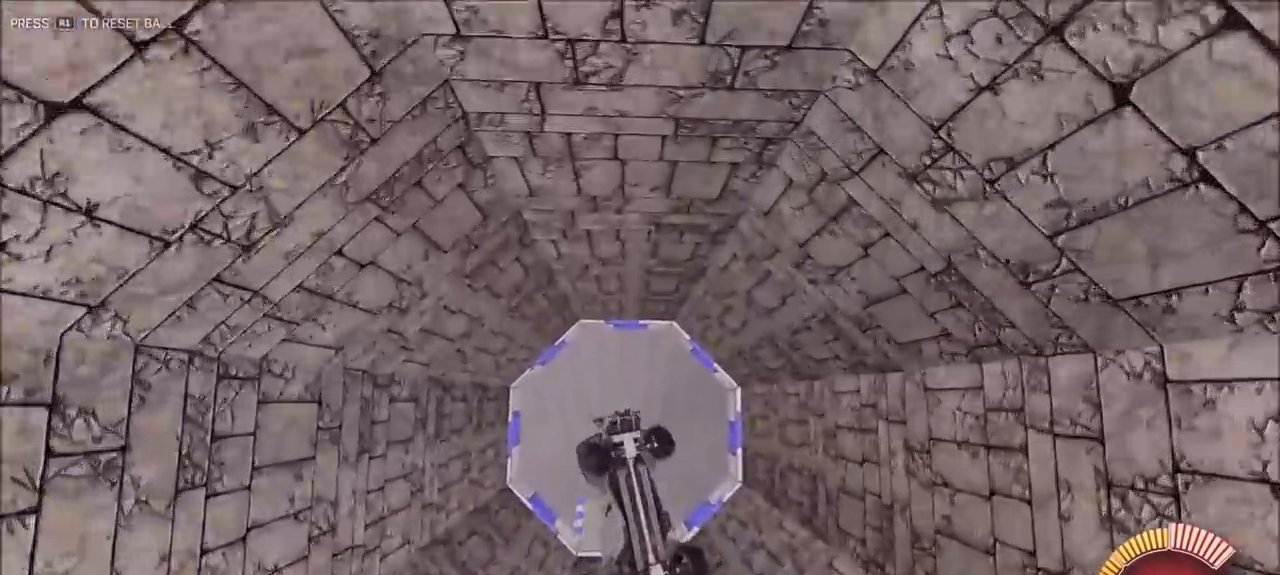
{"dt_ms": 500, "buttons": [], "left_stick": "right", "right_stick": "center", "events": [[83, "CIRCLE", "down"], [183, "CIRCLE", "up"], [217, "left_stick", "center"], [250, "L1", "up"], [300, "R2", "up"], [483, "left_stick", "right"]]}
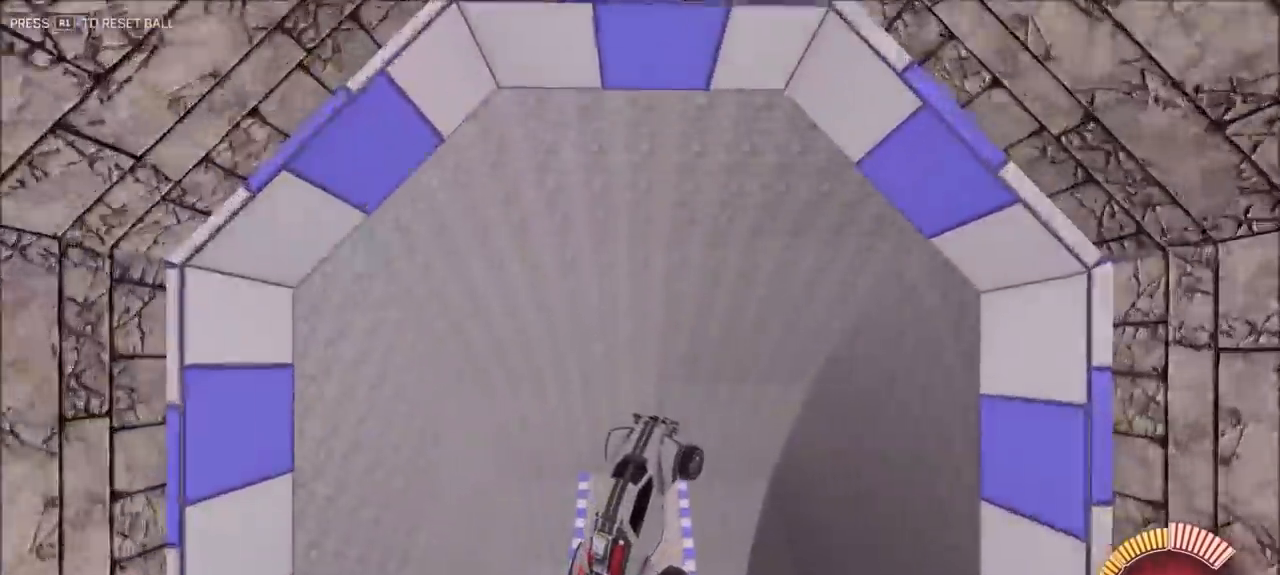
{"dt_ms": 500, "buttons": ["CIRCLE", "R2"], "left_stick": "center", "right_stick": "center", "events": [[150, "R2", "down"], [183, "CIRCLE", "down"], [350, "left_stick", "center"]]}
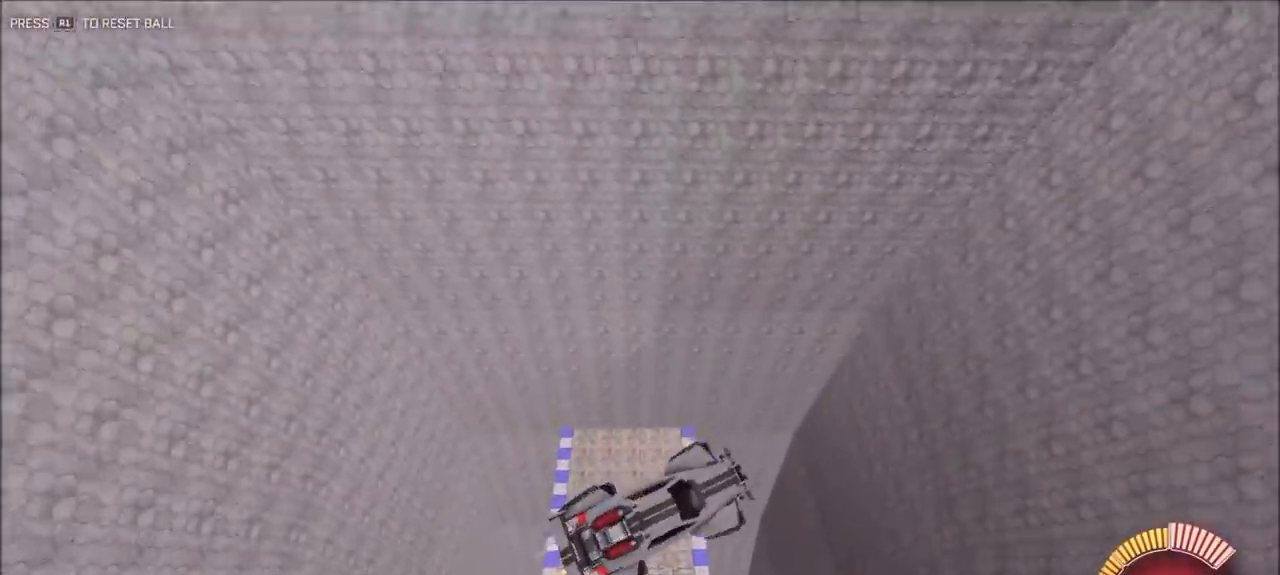
{"dt_ms": 500, "buttons": ["CIRCLE", "R2"], "left_stick": "right", "right_stick": "center", "events": [[83, "left_stick", "up-right"], [183, "CIRCLE", "up"], [283, "CIRCLE", "down"], [350, "left_stick", "right"]]}
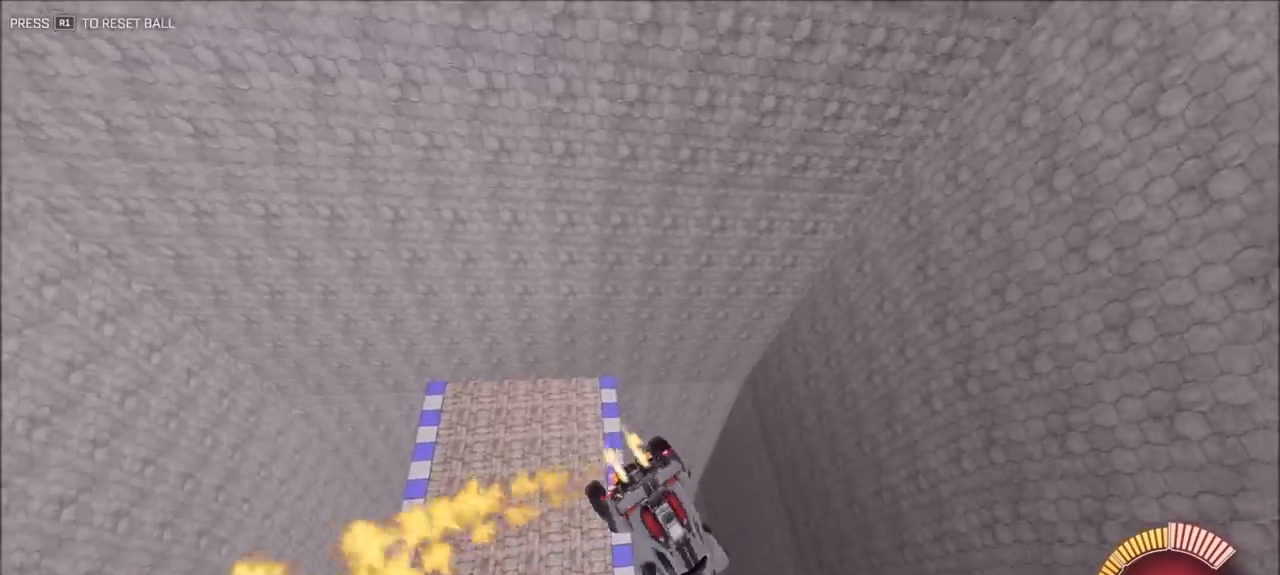
{"dt_ms": 500, "buttons": ["CIRCLE", "R2"], "left_stick": "down-right", "right_stick": "center", "events": [[183, "left_stick", "down-right"]]}
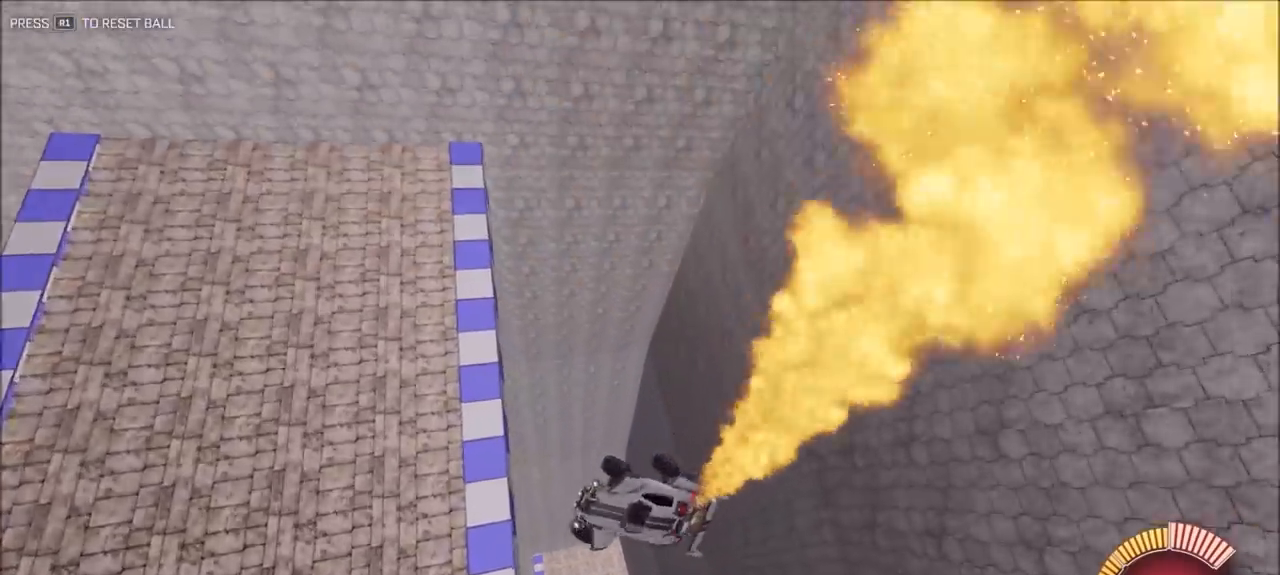
{"dt_ms": 500, "buttons": ["CIRCLE", "R2"], "left_stick": "left", "right_stick": "center", "events": [[50, "left_stick", "left"], [83, "L1", "down"], [317, "L1", "up"]]}
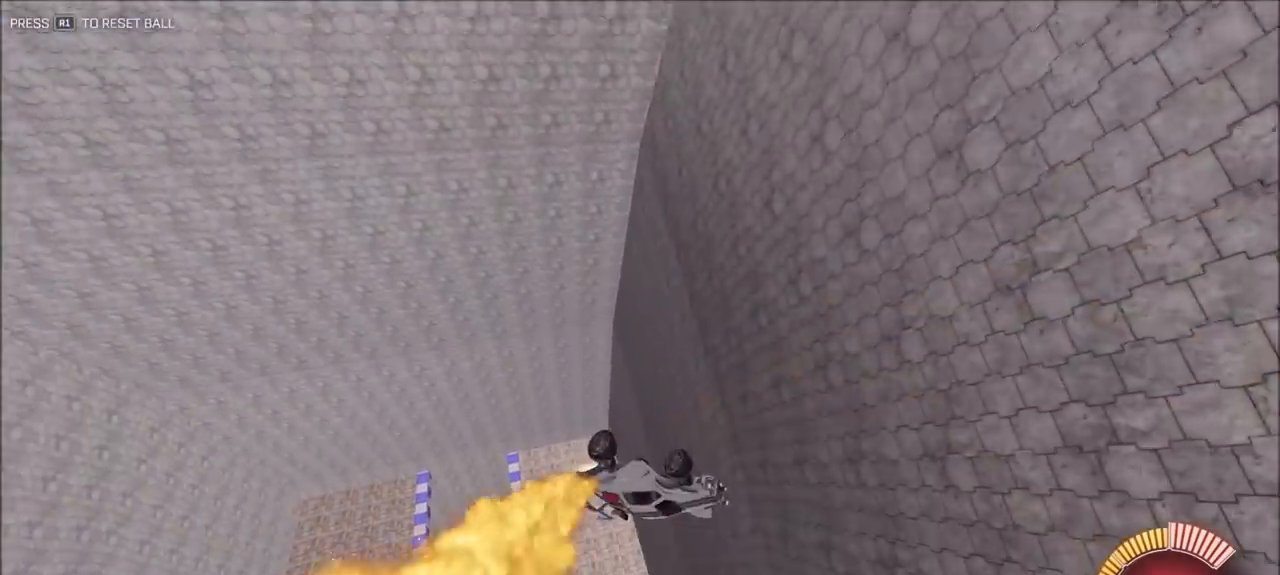
{"dt_ms": 500, "buttons": ["CIRCLE", "R2"], "left_stick": "center", "right_stick": "center", "events": [[17, "left_stick", "down-left"], [417, "left_stick", "center"]]}
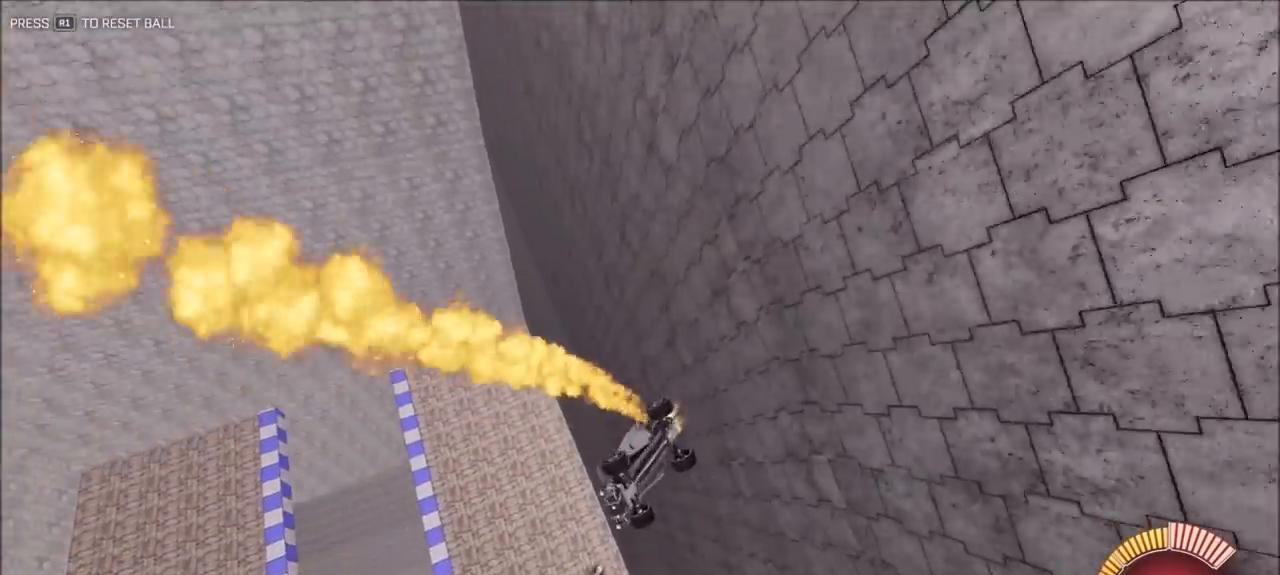
{"dt_ms": 500, "buttons": ["CIRCLE", "R2"], "left_stick": "center", "right_stick": "center", "events": [[50, "left_stick", "up-right"], [283, "left_stick", "center"]]}
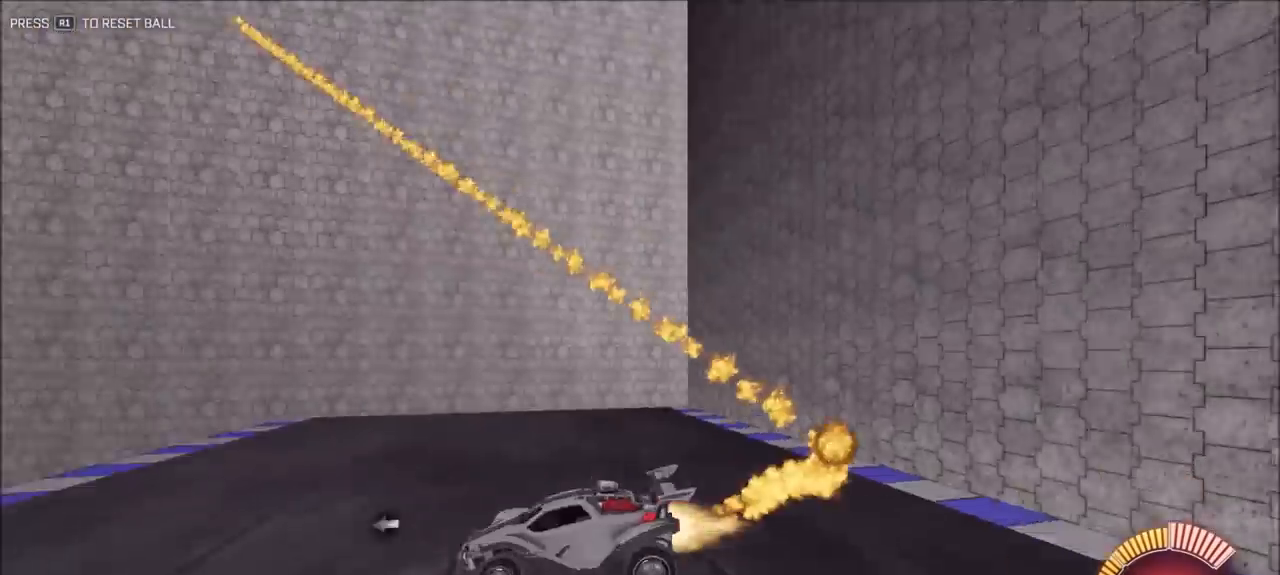
{"dt_ms": 500, "buttons": ["CROSS", "CIRCLE", "R2"], "left_stick": "down", "right_stick": "center", "events": [[183, "CIRCLE", "up"], [283, "left_stick", "down-left"], [383, "CIRCLE", "down"], [417, "CROSS", "down"], [417, "left_stick", "down"]]}
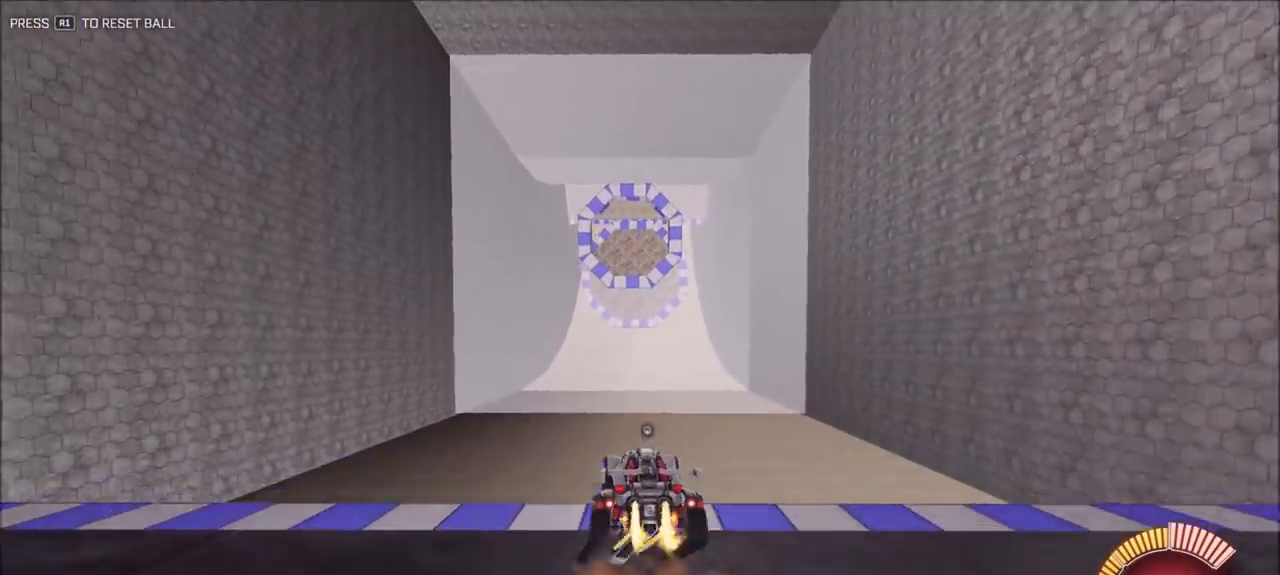
{"dt_ms": 500, "buttons": ["R2"], "left_stick": "center", "right_stick": "center", "events": [[117, "CROSS", "up"], [150, "left_stick", "center"], [183, "CROSS", "down"], [250, "CIRCLE", "up"], [250, "CROSS", "up"], [283, "R2", "up"], [483, "R2", "down"]]}
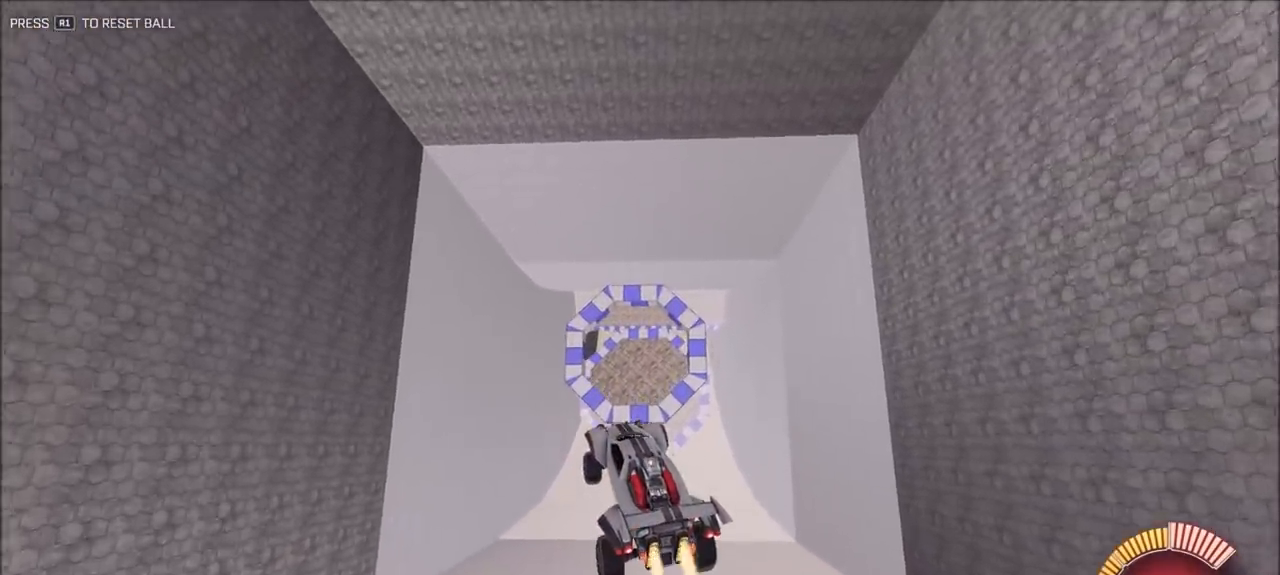
{"dt_ms": 500, "buttons": ["CIRCLE", "R2"], "left_stick": "down-left", "right_stick": "center", "events": [[17, "CIRCLE", "down"], [150, "CIRCLE", "up"], [250, "left_stick", "down-right"], [283, "CIRCLE", "down"], [450, "CIRCLE", "up"], [450, "left_stick", "down-left"], [483, "CIRCLE", "down"]]}
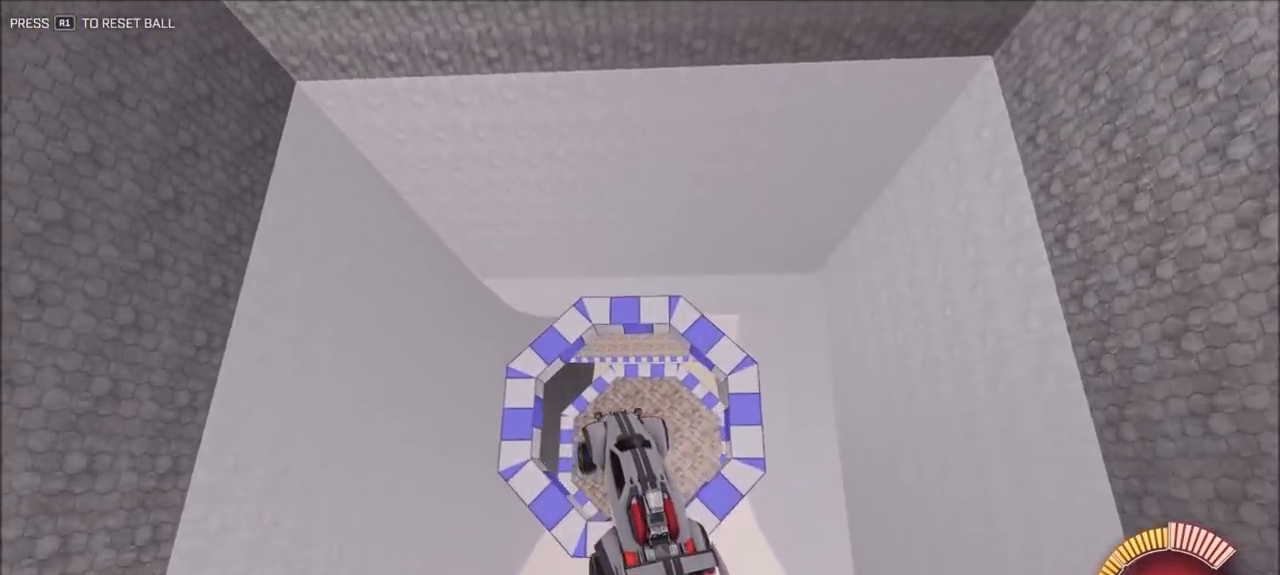
{"dt_ms": 500, "buttons": ["CIRCLE", "R2"], "left_stick": "up-left", "right_stick": "center", "events": [[150, "L1", "down"], [183, "CIRCLE", "up"], [217, "left_stick", "left"], [250, "CIRCLE", "down"], [317, "L1", "up"], [383, "left_stick", "up-left"]]}
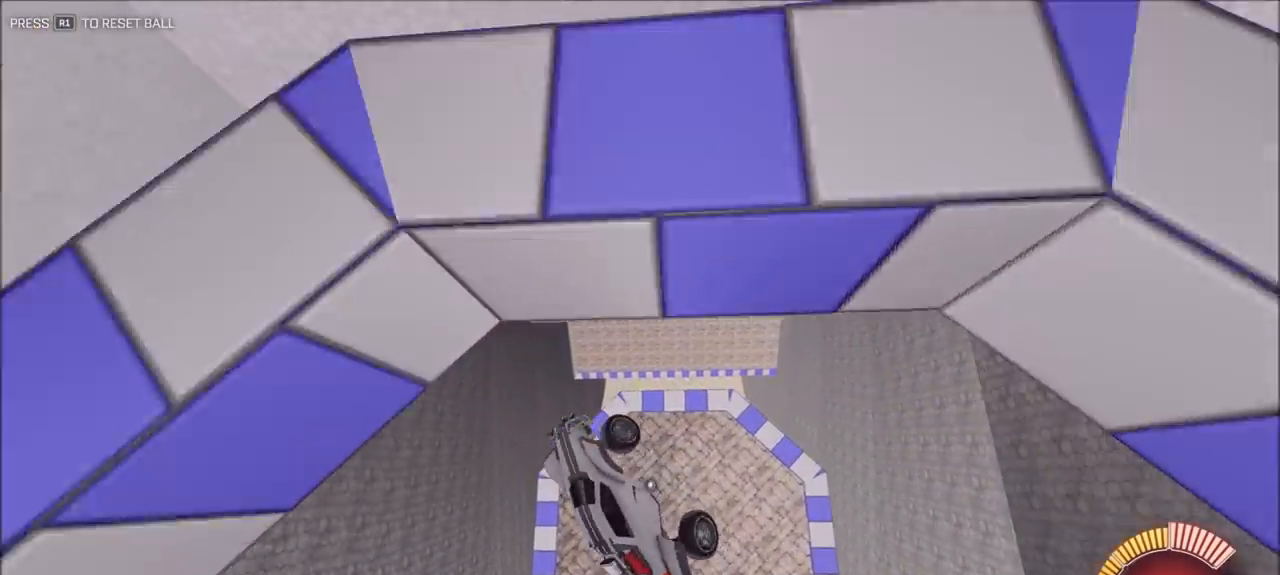
{"dt_ms": 500, "buttons": ["CIRCLE", "R2"], "left_stick": "up-right", "right_stick": "center", "events": [[117, "left_stick", "up-right"], [350, "CIRCLE", "up"], [483, "CIRCLE", "down"]]}
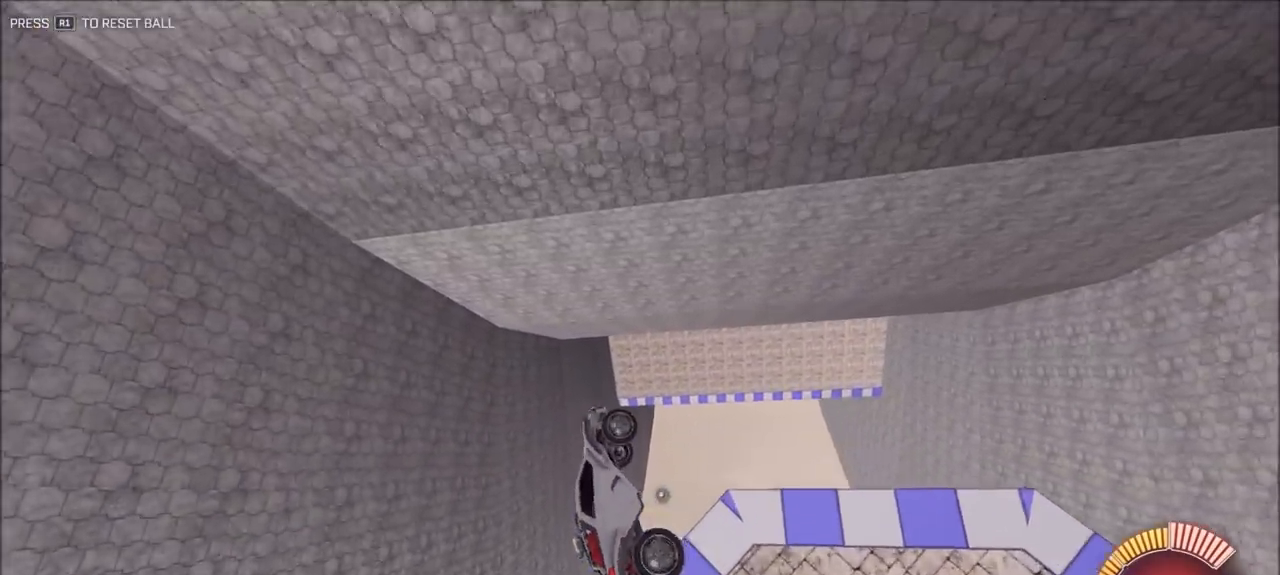
{"dt_ms": 500, "buttons": ["CIRCLE", "L1", "R2"], "left_stick": "up-left", "right_stick": "center", "events": [[117, "left_stick", "up-left"], [183, "L1", "down"], [283, "L1", "up"], [417, "L1", "down"]]}
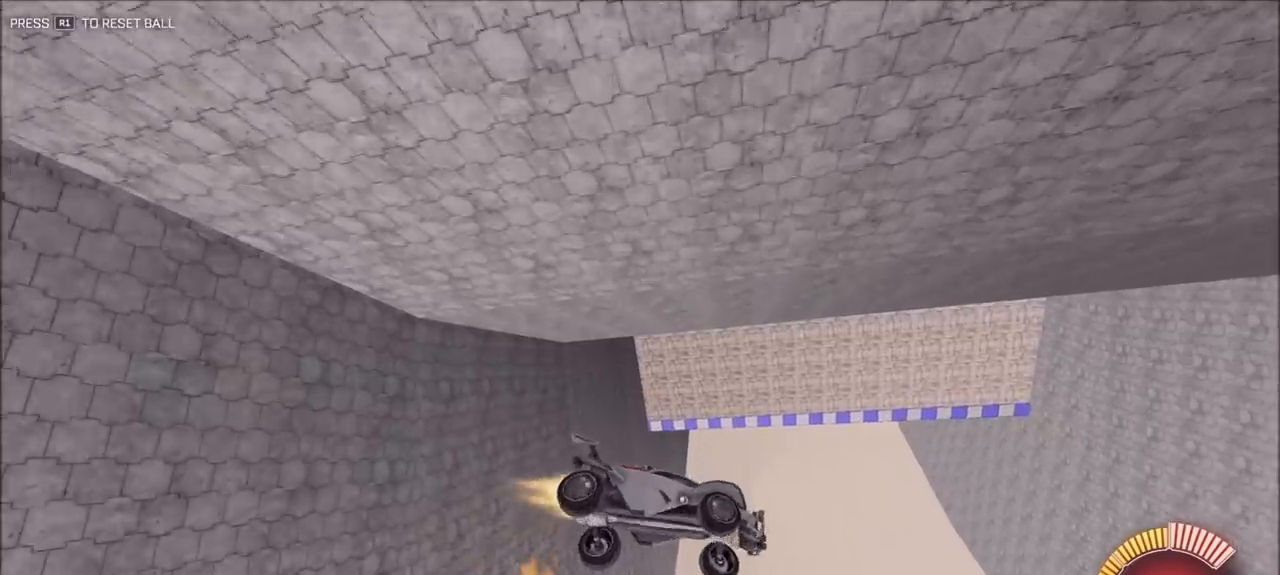
{"dt_ms": 500, "buttons": ["CIRCLE", "R2"], "left_stick": "up-left", "right_stick": "center", "events": [[150, "L1", "up"]]}
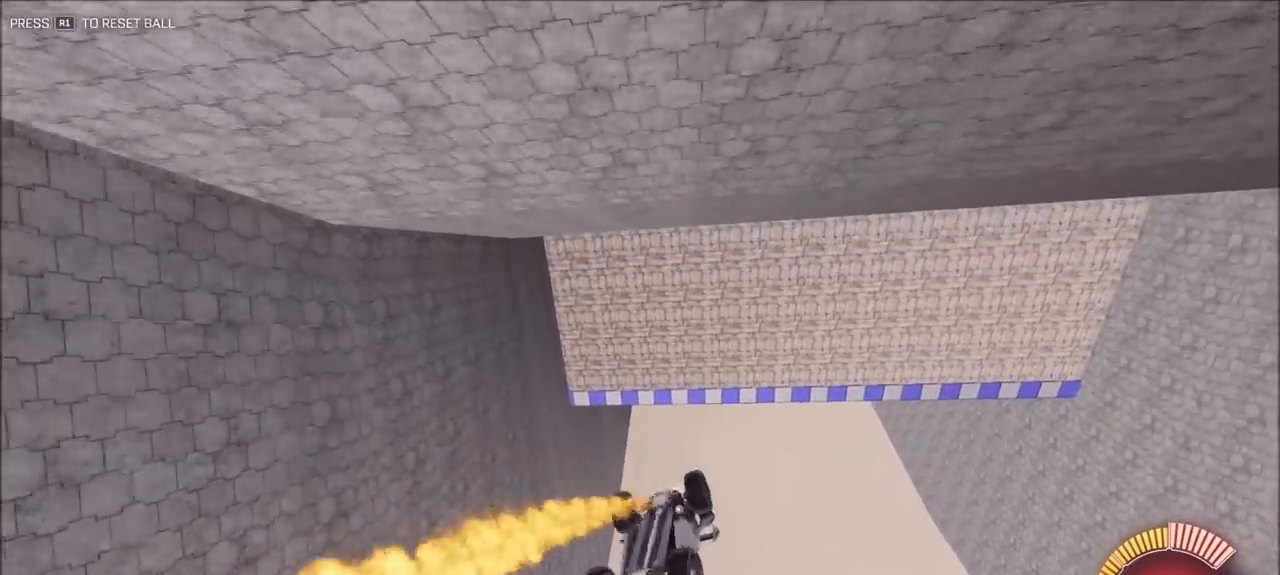
{"dt_ms": 500, "buttons": ["CIRCLE", "R2"], "left_stick": "down-right", "right_stick": "center", "events": [[117, "left_stick", "up-right"], [450, "left_stick", "down-right"]]}
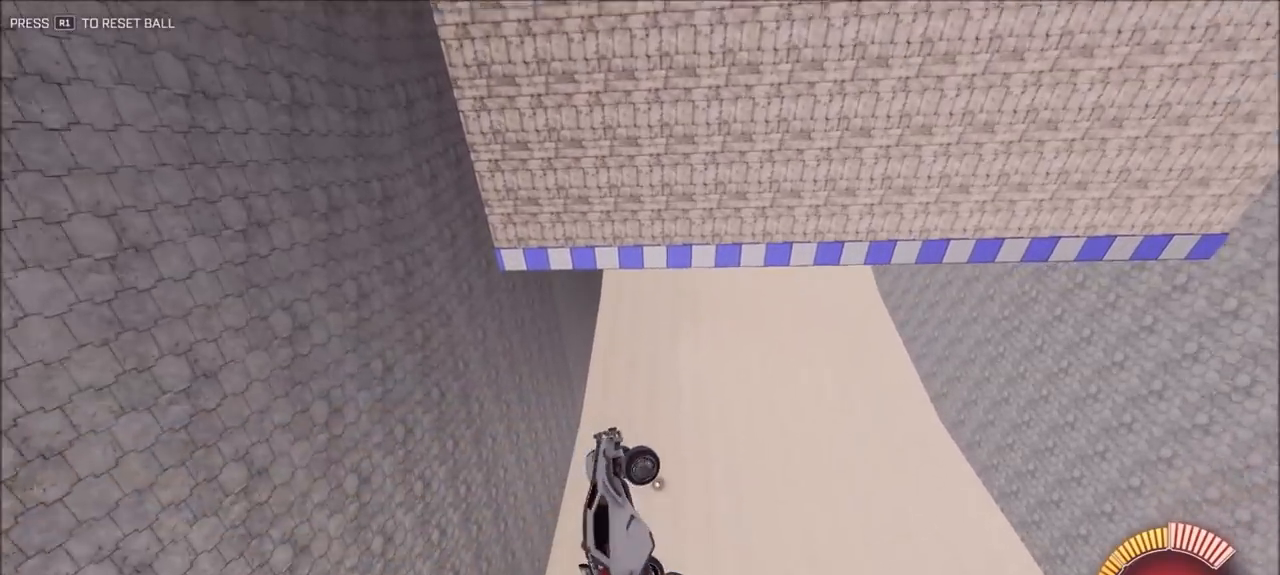
{"dt_ms": 500, "buttons": ["CIRCLE", "R2"], "left_stick": "center", "right_stick": "center", "events": [[317, "left_stick", "center"]]}
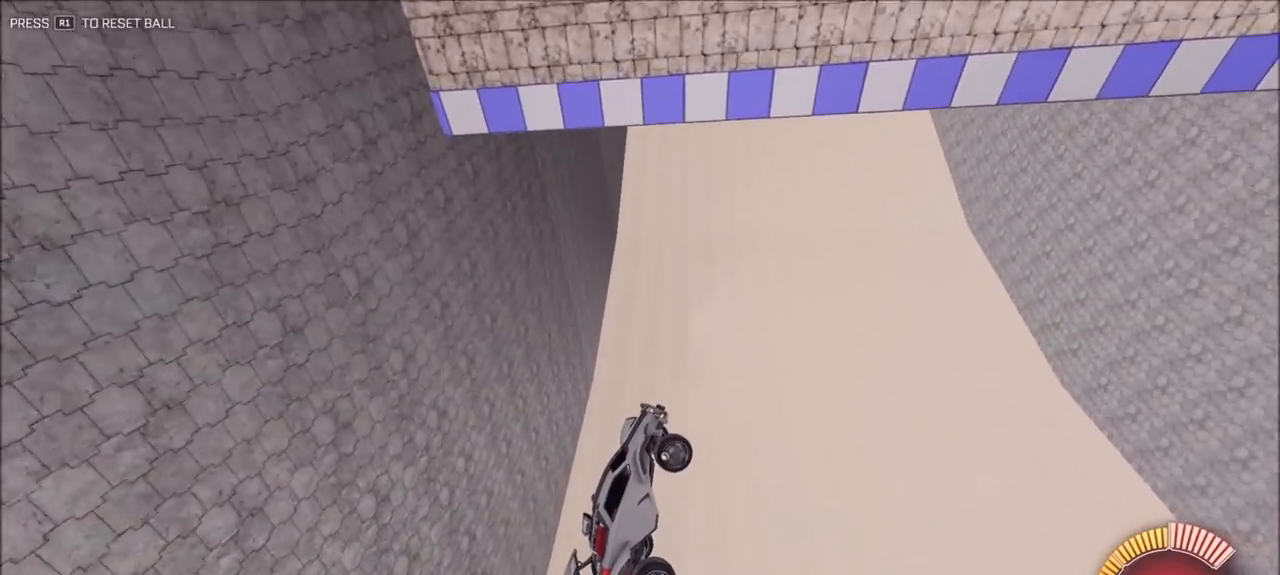
{"dt_ms": 1000, "buttons": ["CIRCLE", "L1", "R2"], "left_stick": "down-right", "right_stick": "center", "events": [[17, "left_stick", "down"], [83, "left_stick", "down-right"], [183, "left_stick", "center"], [317, "left_stick", "down-left"], [517, "left_stick", "right"], [550, "L1", "down"], [717, "left_stick", "down-right"]]}
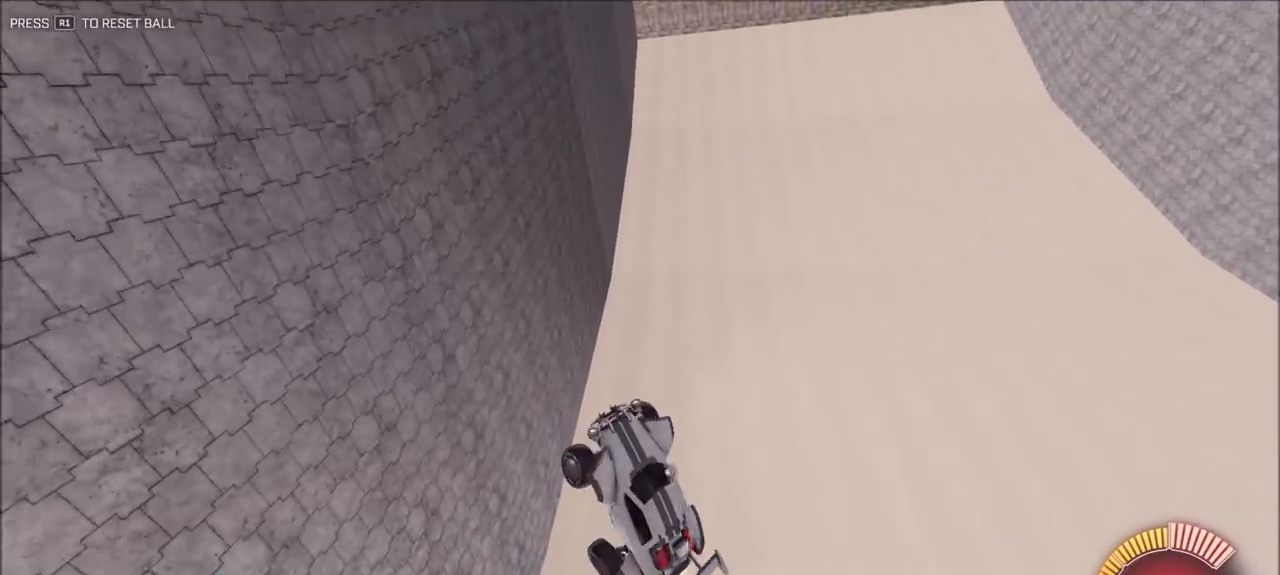
{"dt_ms": 500, "buttons": ["CIRCLE", "L1", "R2"], "left_stick": "up-right", "right_stick": "center", "events": [[317, "left_stick", "up-right"]]}
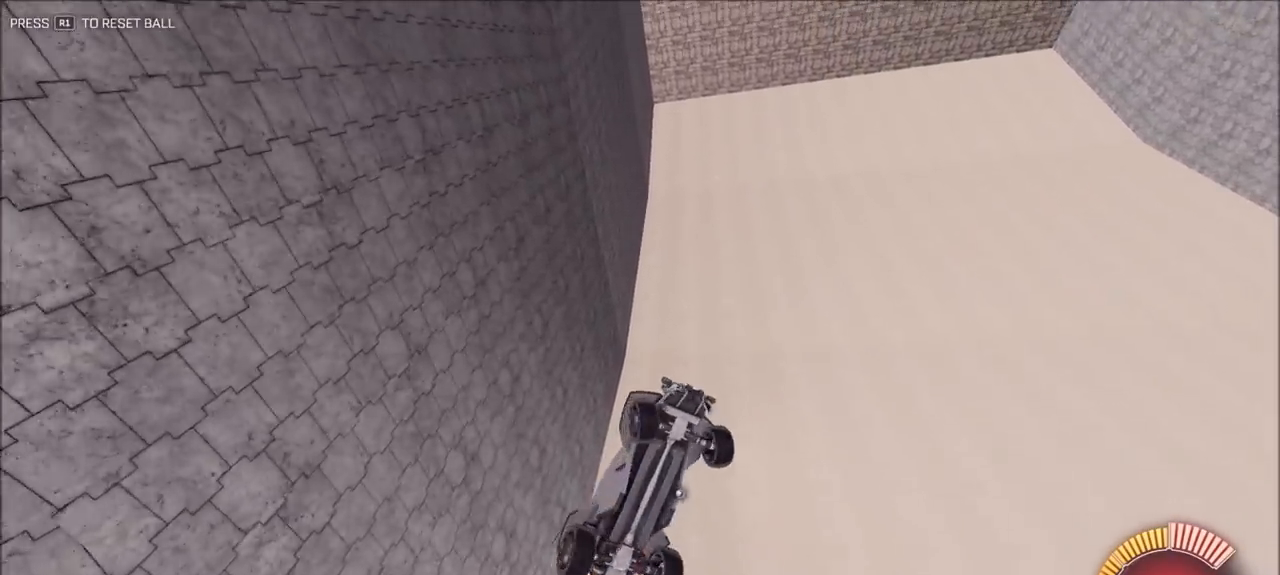
{"dt_ms": 500, "buttons": ["CIRCLE", "L1", "R2"], "left_stick": "right", "right_stick": "center", "events": [[50, "left_stick", "right"]]}
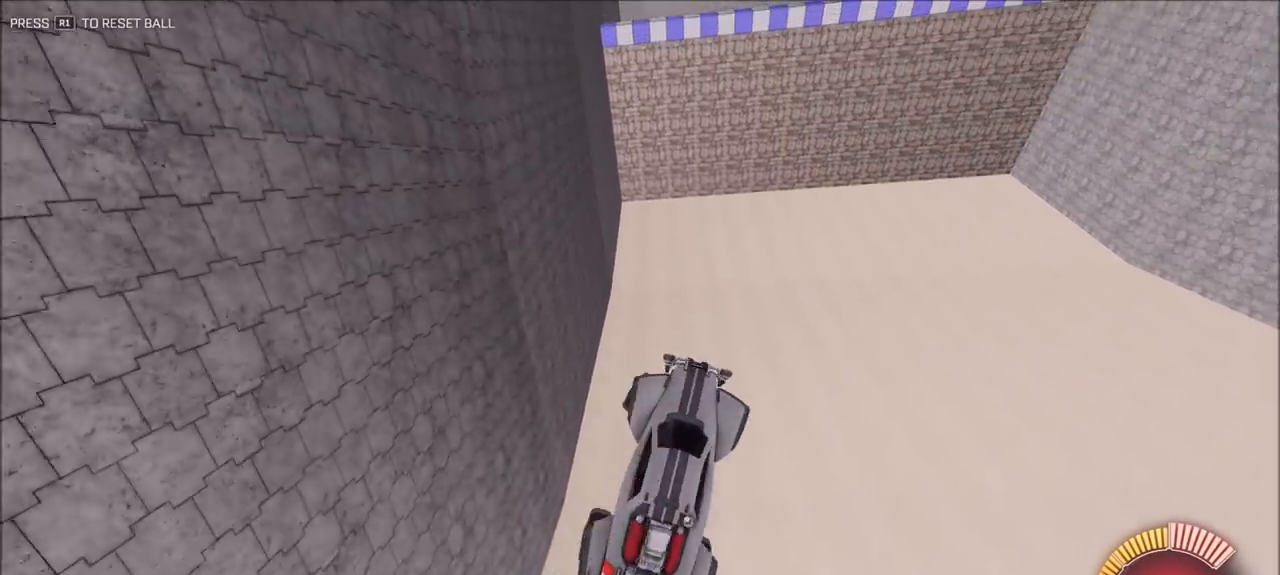
{"dt_ms": 500, "buttons": ["CIRCLE", "L1", "R2"], "left_stick": "right", "right_stick": "center", "events": [[83, "left_stick", "up-right"], [450, "left_stick", "right"]]}
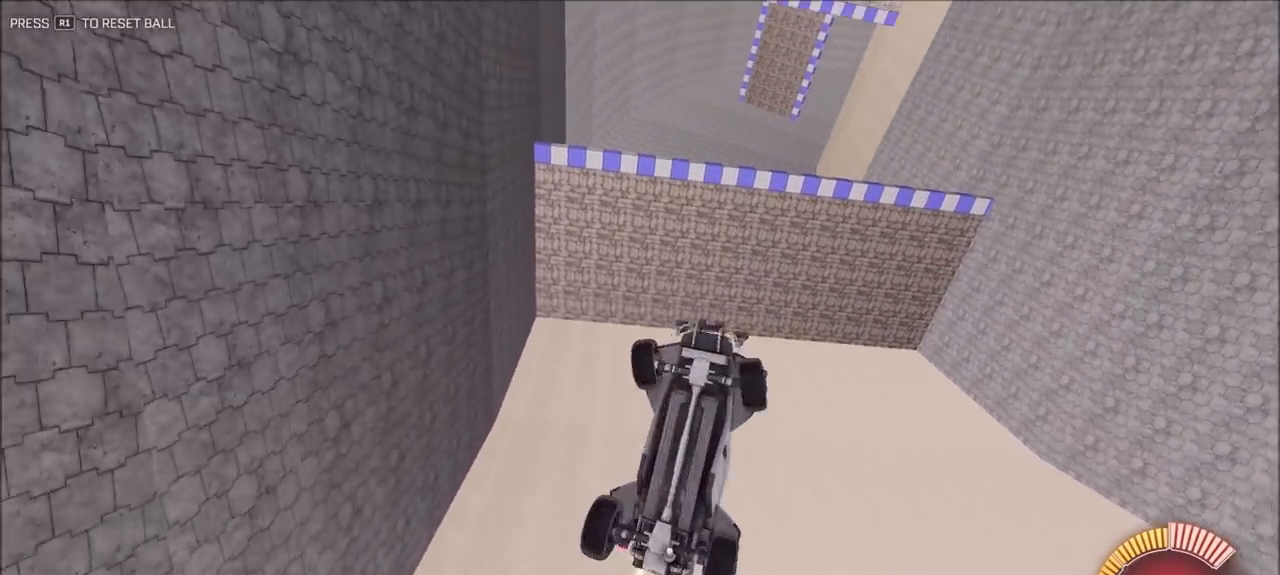
{"dt_ms": 500, "buttons": ["CIRCLE", "L1", "R2"], "left_stick": "up-right", "right_stick": "center", "events": [[17, "left_stick", "down-right"], [317, "left_stick", "up-right"]]}
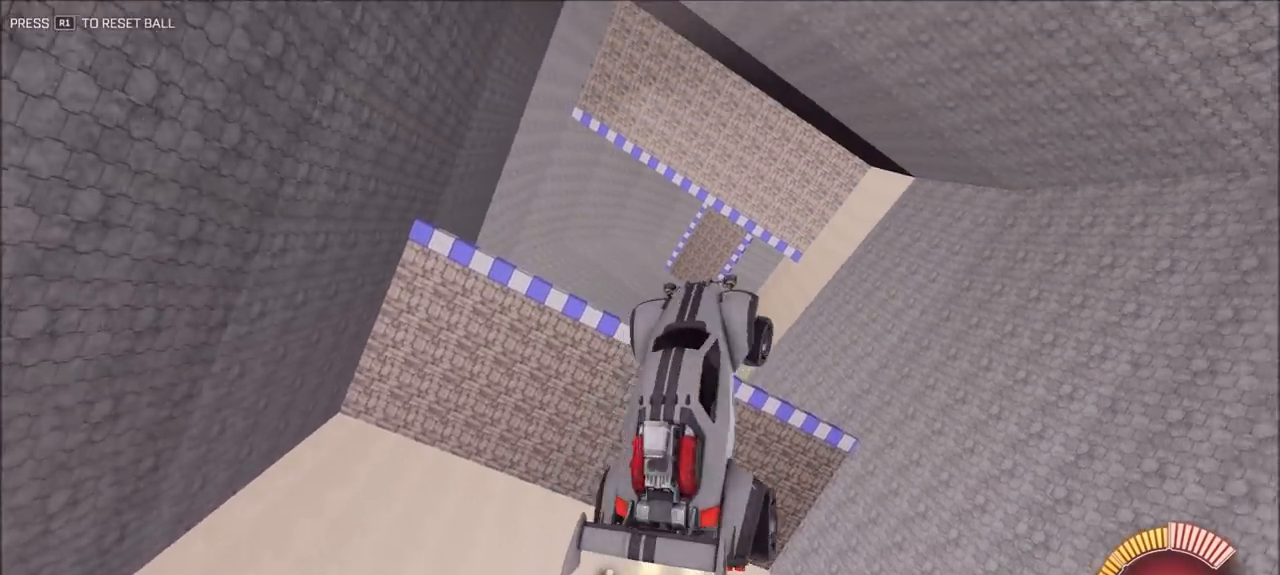
{"dt_ms": 500, "buttons": ["CIRCLE", "L1", "R2"], "left_stick": "down-right", "right_stick": "center", "events": [[17, "L1", "up"], [83, "left_stick", "up"], [183, "left_stick", "up-left"], [350, "left_stick", "center"], [450, "left_stick", "down-right"], [483, "L1", "down"]]}
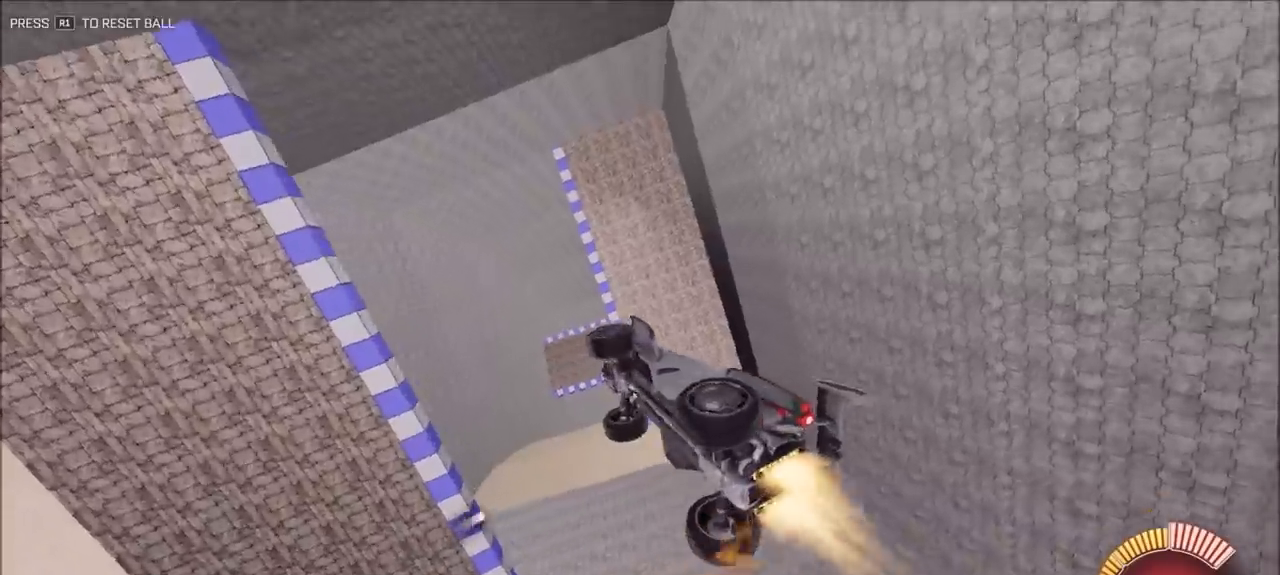
{"dt_ms": 500, "buttons": ["CIRCLE", "L1", "R2"], "left_stick": "right", "right_stick": "center", "events": [[483, "left_stick", "right"]]}
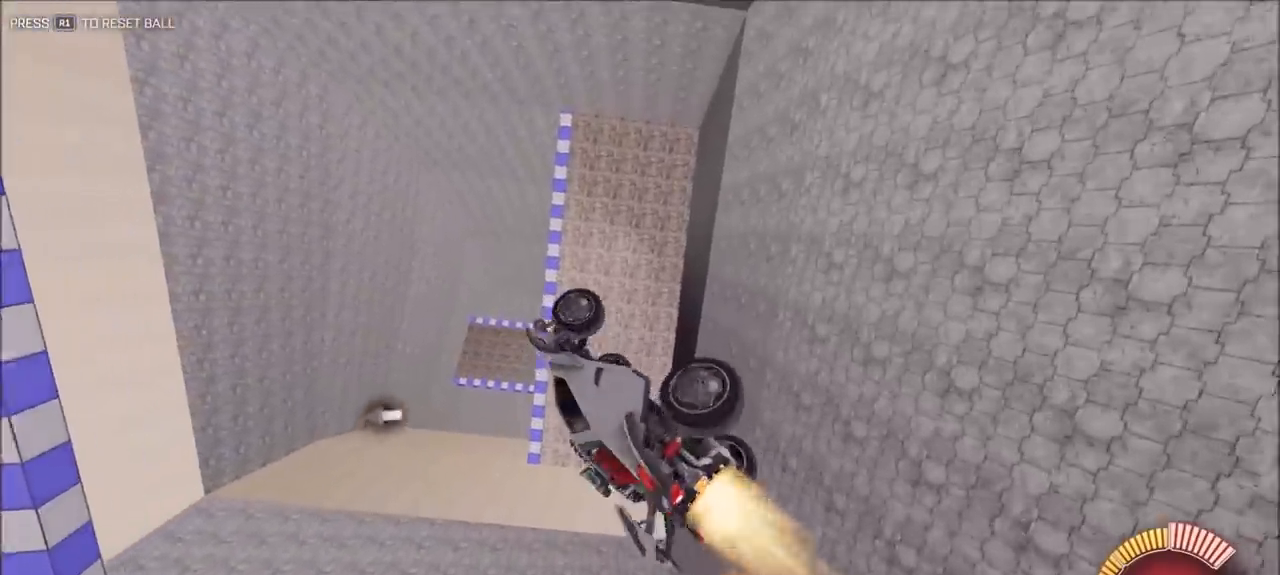
{"dt_ms": 500, "buttons": ["CIRCLE", "L1", "R2"], "left_stick": "down-right", "right_stick": "center", "events": [[450, "left_stick", "down-right"]]}
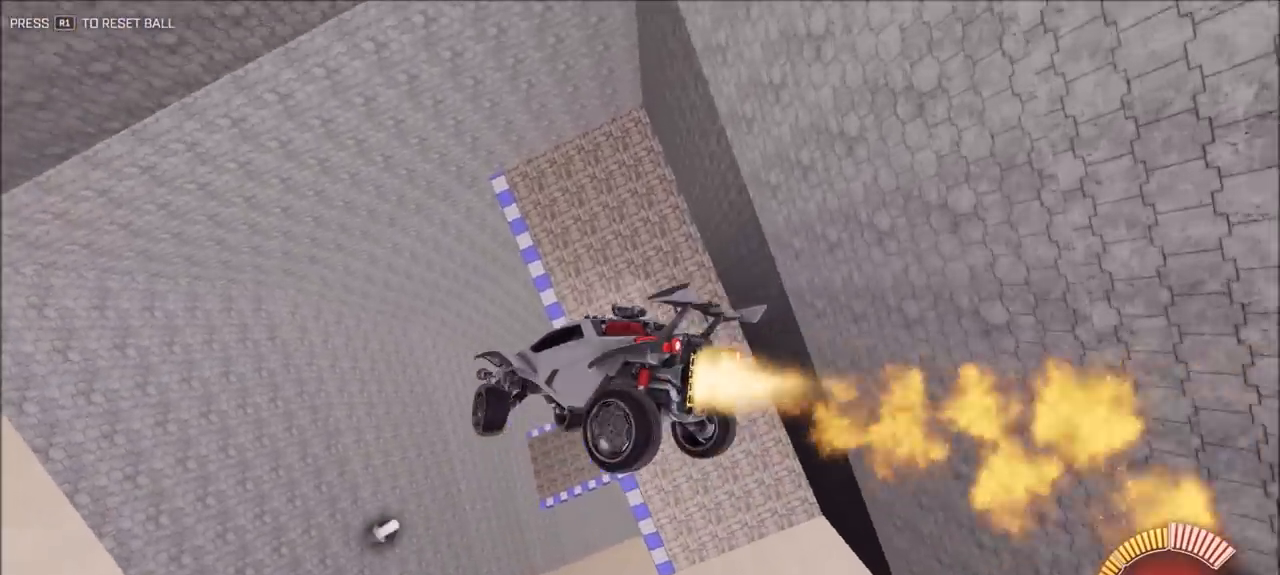
{"dt_ms": 500, "buttons": ["CIRCLE", "R2"], "left_stick": "down-left", "right_stick": "center", "events": [[150, "L1", "up"], [283, "left_stick", "center"], [383, "left_stick", "down-left"]]}